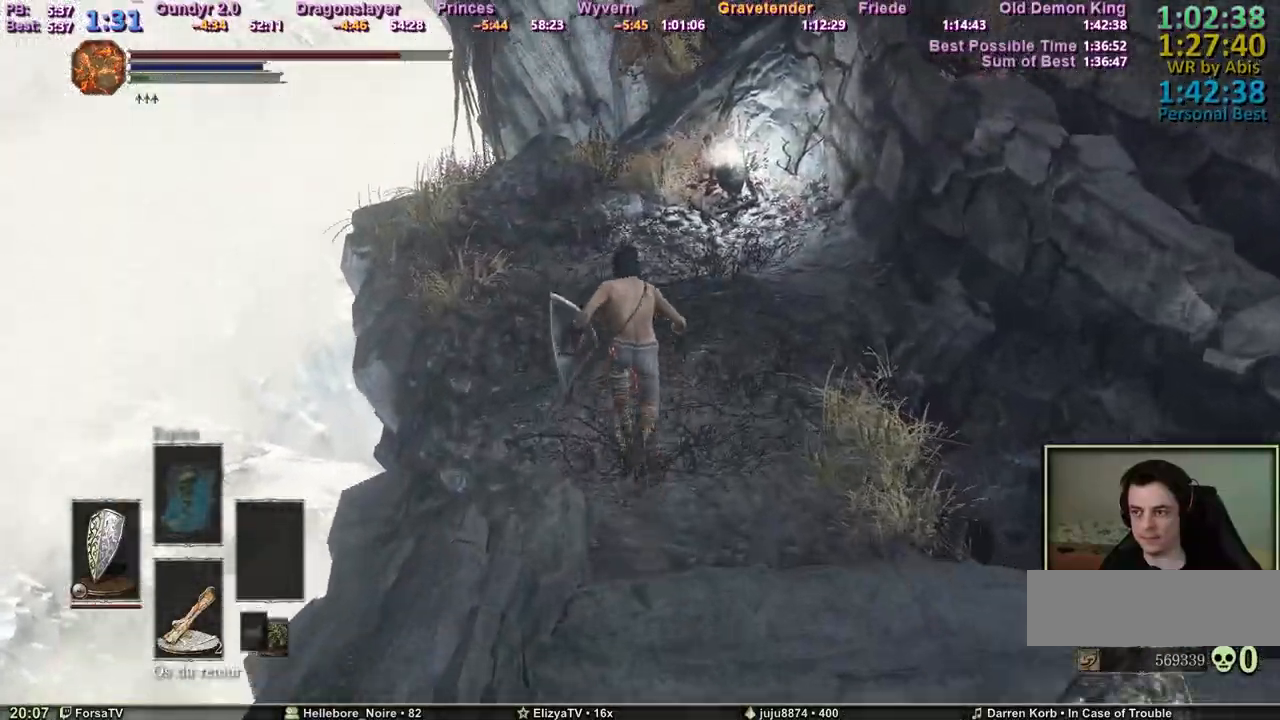
Gameplay with keyboard and mouse; each line is a JSON object with the keys held at the frame after it. "events" lists presses ("down") and releases ("up") of "1", "2", "3", "4", "5", "6", "a", "c", "ctrl", "d", "e", "escape", "f", "g", "k", "l", "q", "r", "right", "s", "shift", "space", "tab" and "z" between this image and that frame as [ms after this image, input, new state], when the widget could be followed in between. No other keys are recorded. Mouse input is not recorded. Not read: other_keys.
{"keys": ["space", "z"], "events": []}
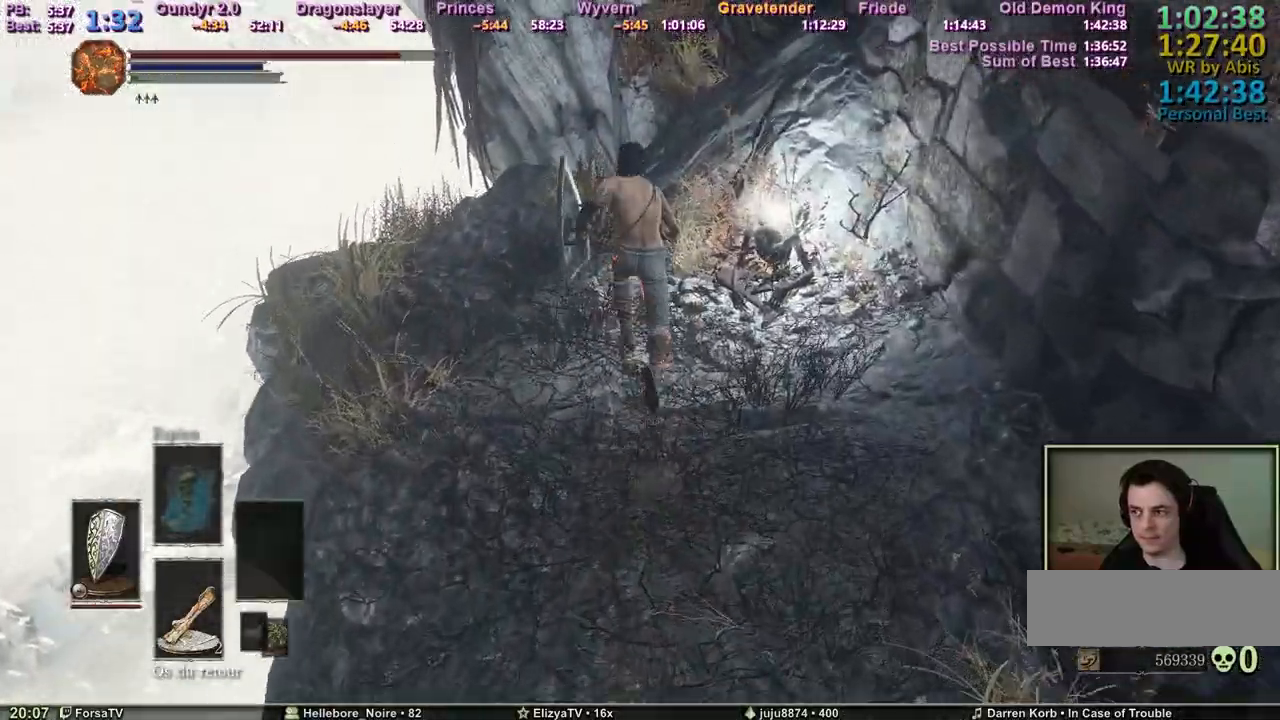
{"keys": ["f", "space", "z"], "events": [[483, "f", "down"]]}
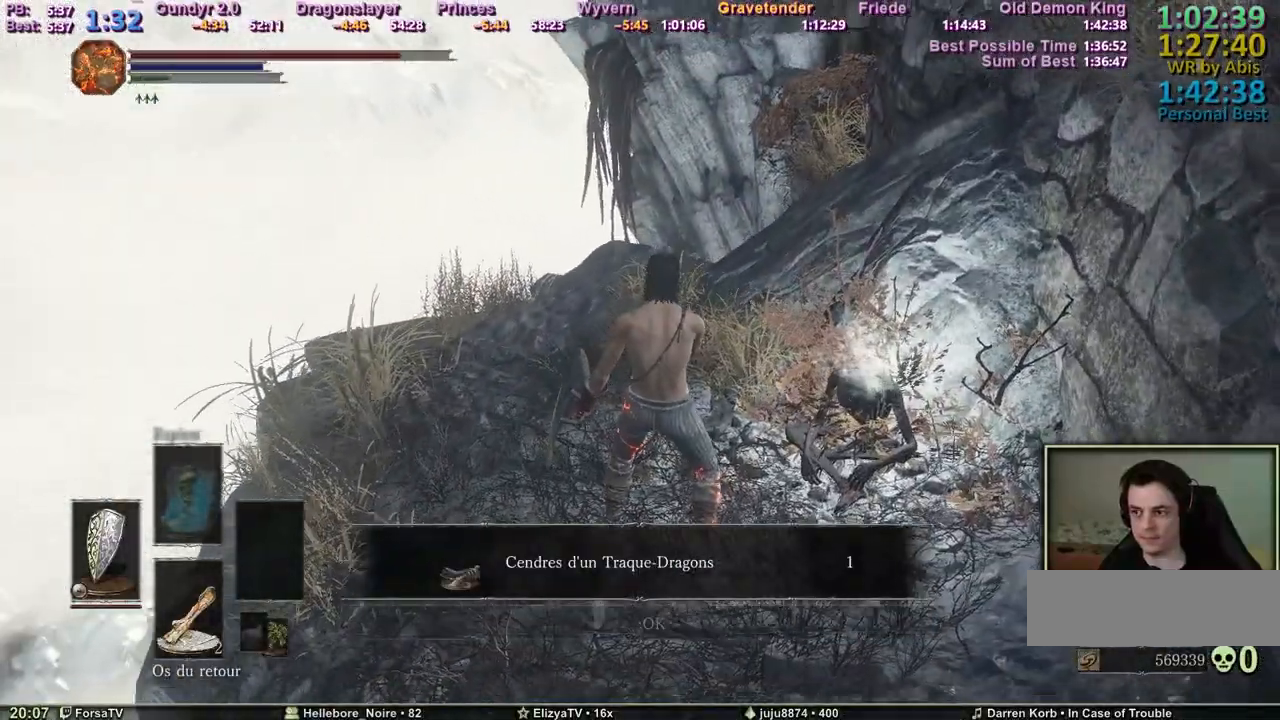
{"keys": ["space", "z"], "events": [[33, "f", "up"], [133, "f", "down"], [167, "f", "up"], [267, "f", "down"], [317, "f", "up"], [417, "f", "down"], [500, "f", "up"]]}
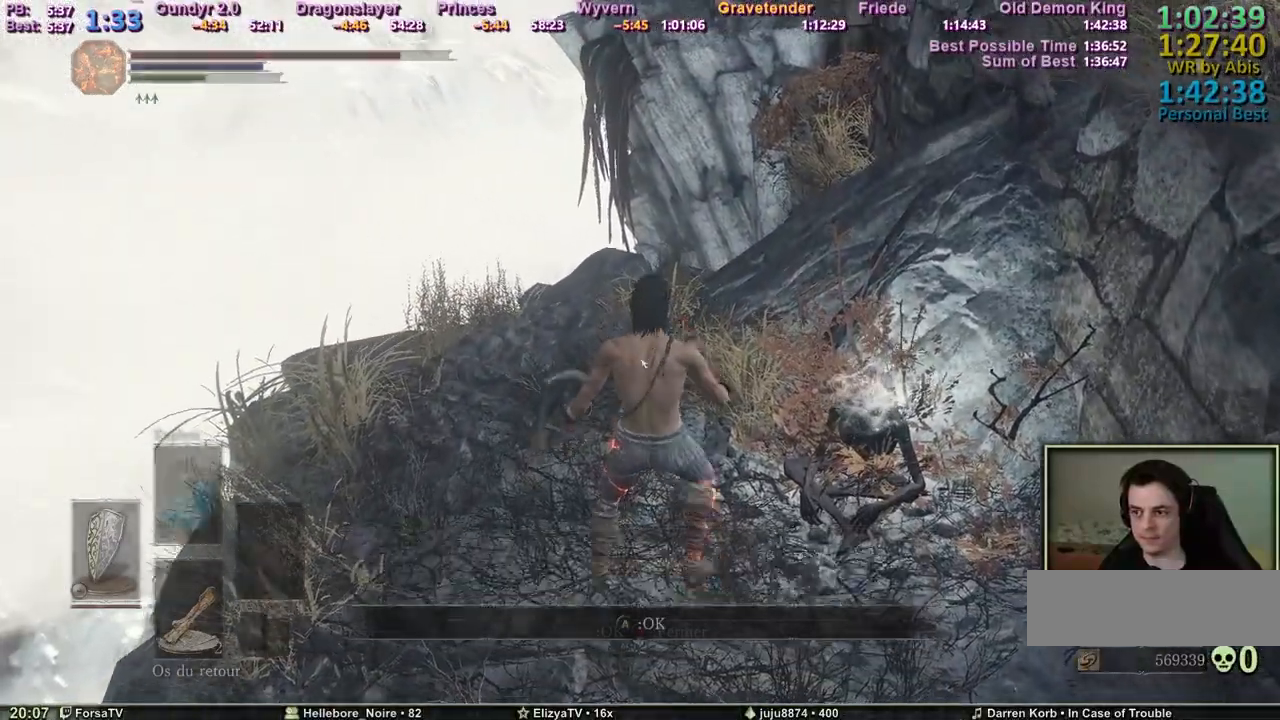
{"keys": ["e", "space", "z"], "events": [[50, "f", "down"], [183, "f", "up"], [283, "e", "down"], [383, "e", "up"], [417, "e", "down"]]}
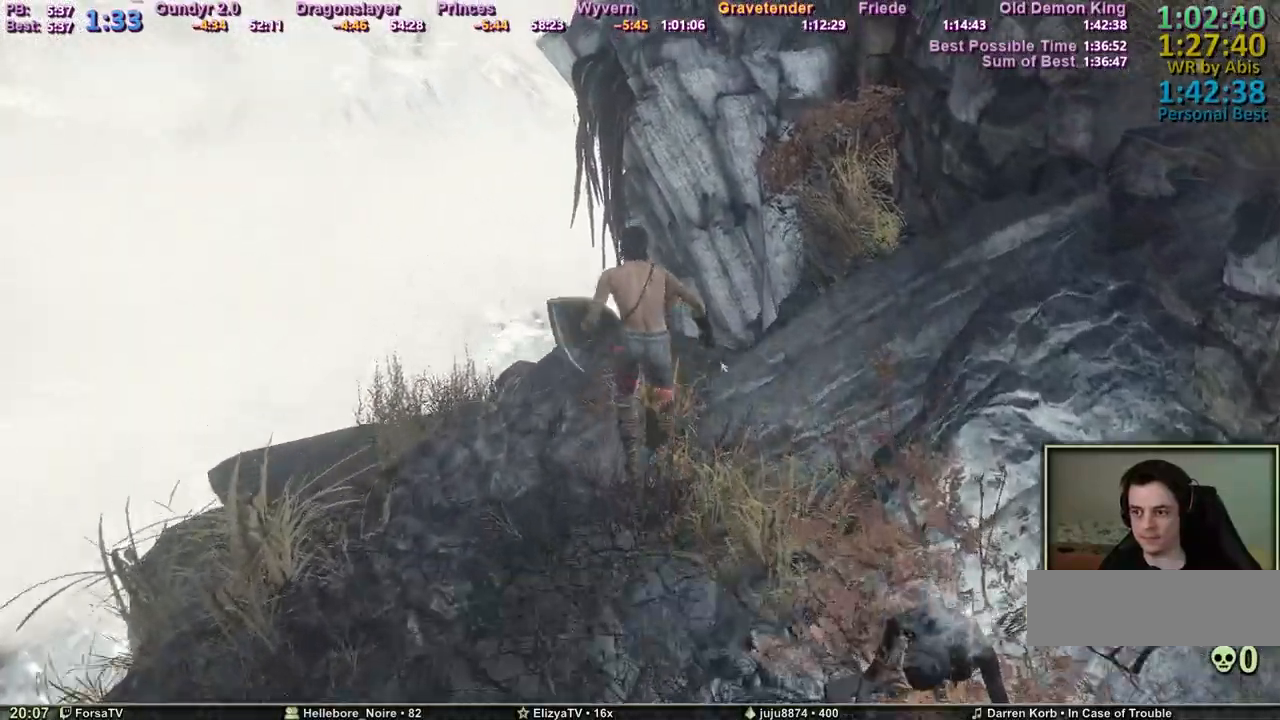
{"keys": ["space", "z"], "events": [[17, "e", "up"], [117, "d", "down"], [200, "d", "up"], [300, "d", "down"], [350, "d", "up"]]}
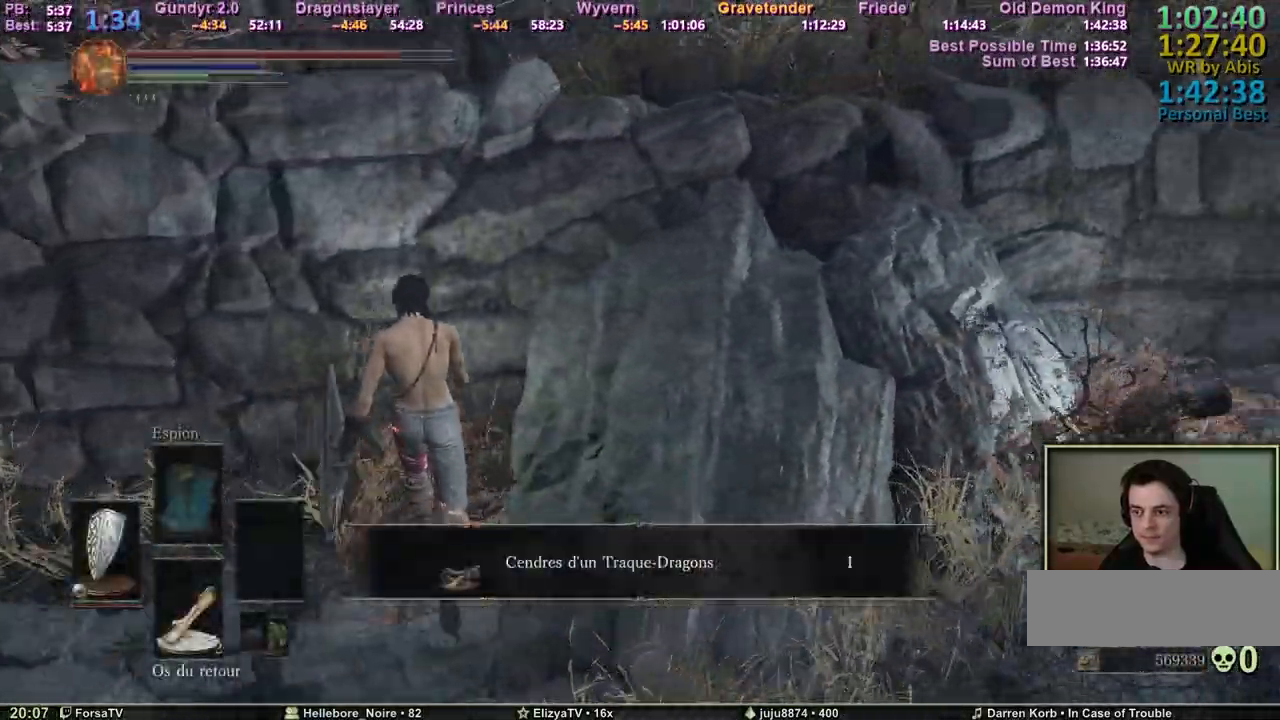
{"keys": ["space", "z"], "events": []}
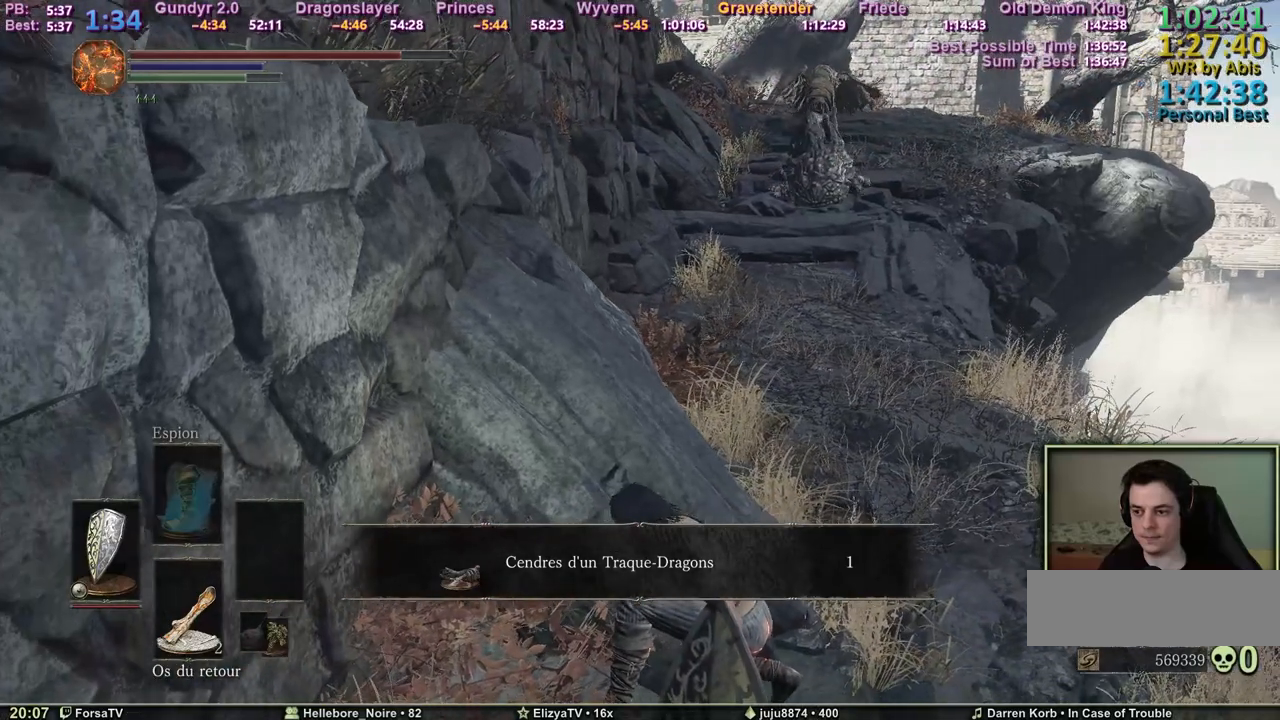
{"keys": [], "events": [[183, "z", "up"], [283, "space", "up"]]}
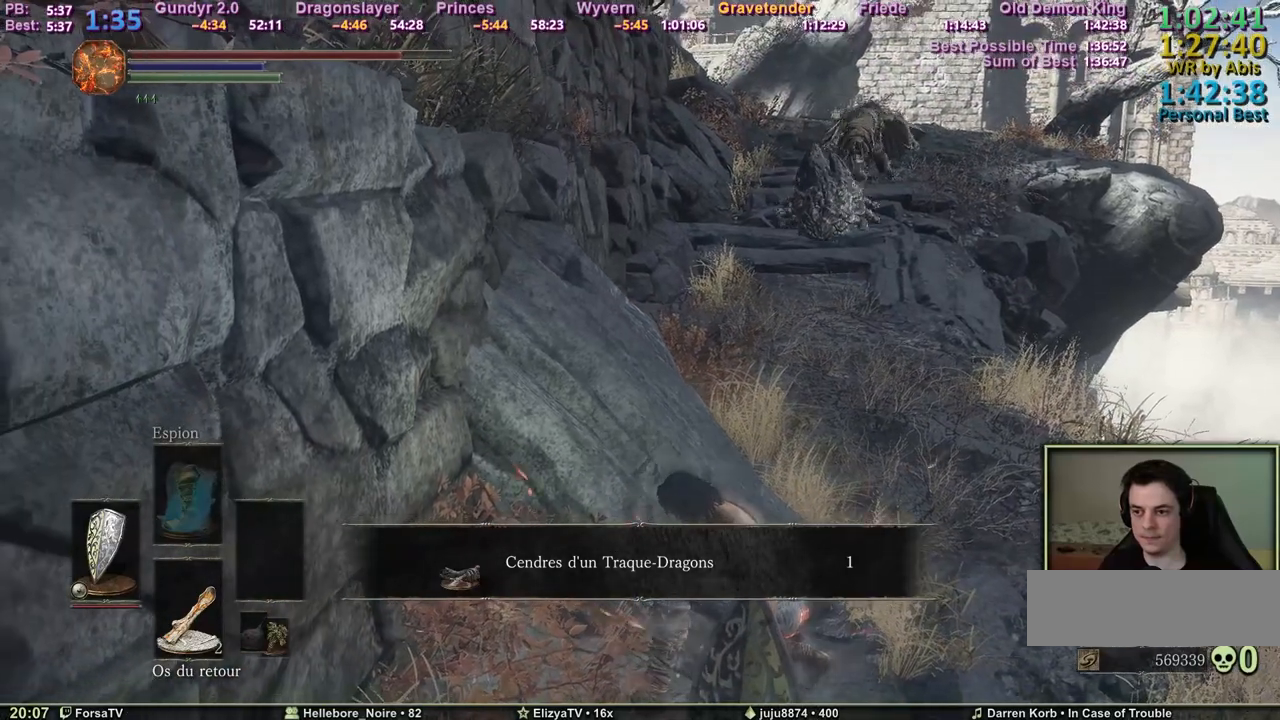
{"keys": [], "events": []}
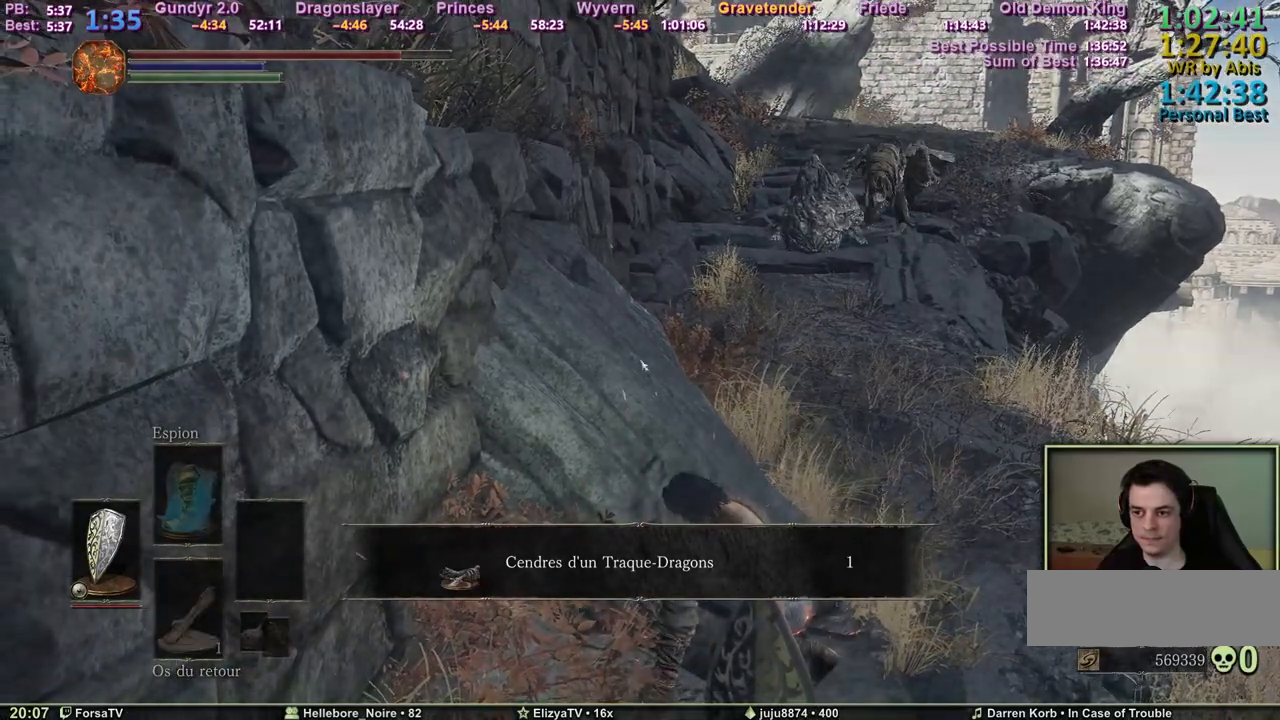
{"keys": [], "events": []}
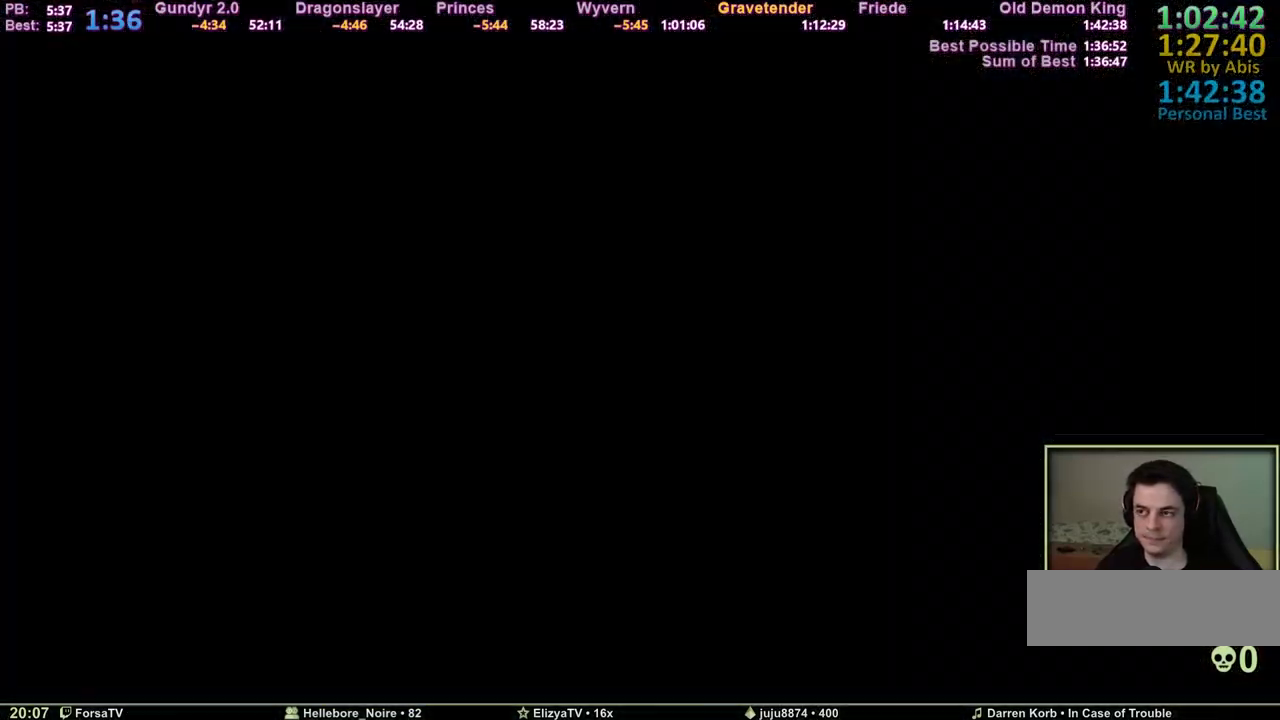
{"keys": [], "events": []}
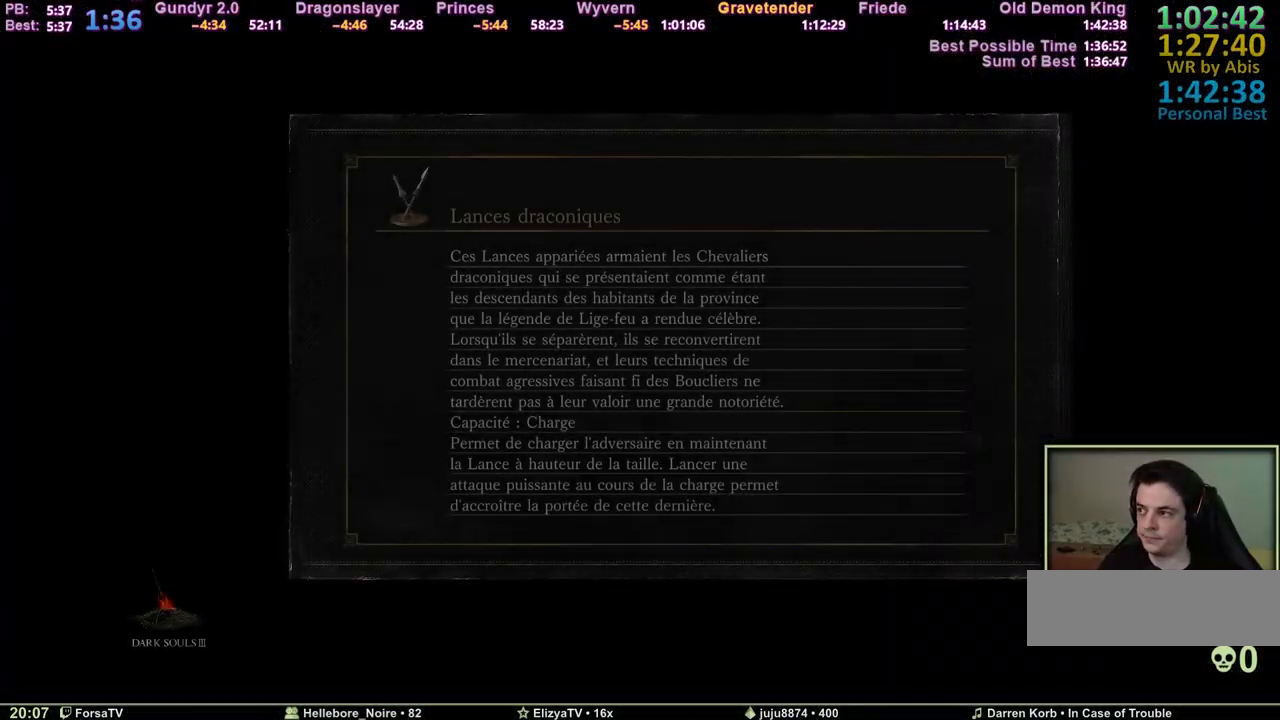
{"keys": [], "events": []}
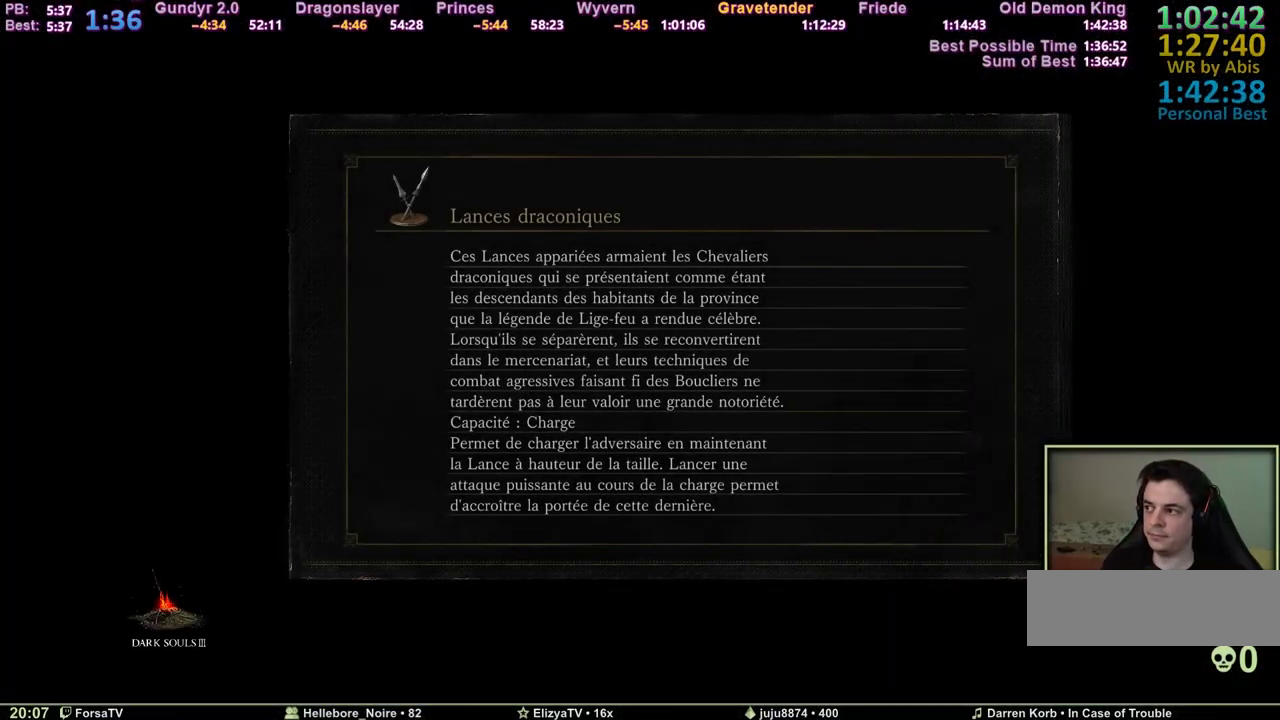
{"keys": [], "events": []}
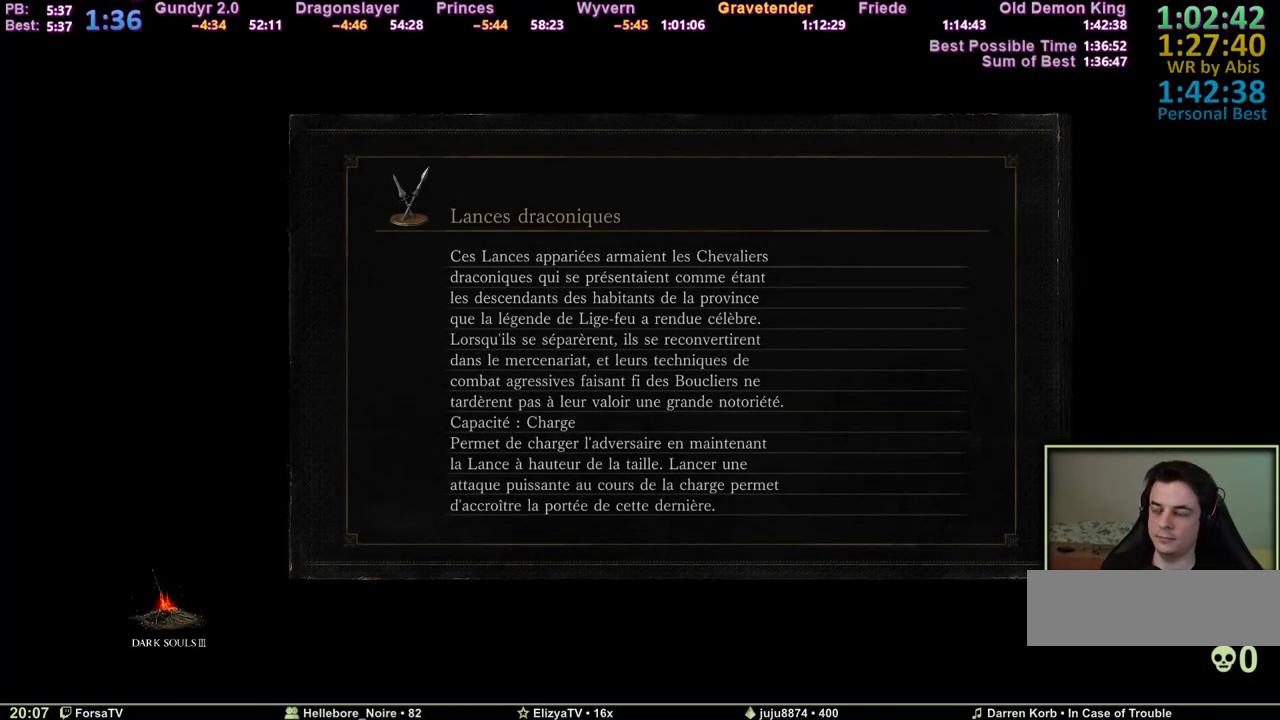
{"keys": [], "events": []}
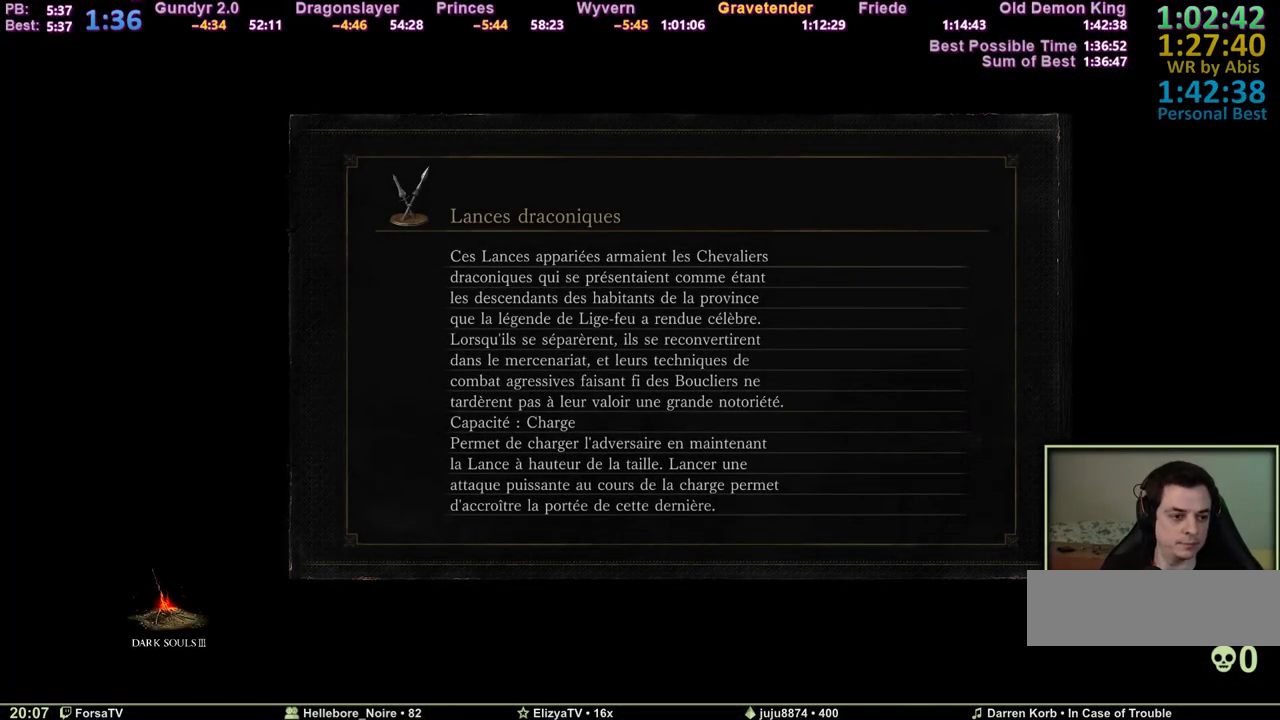
{"keys": [], "events": []}
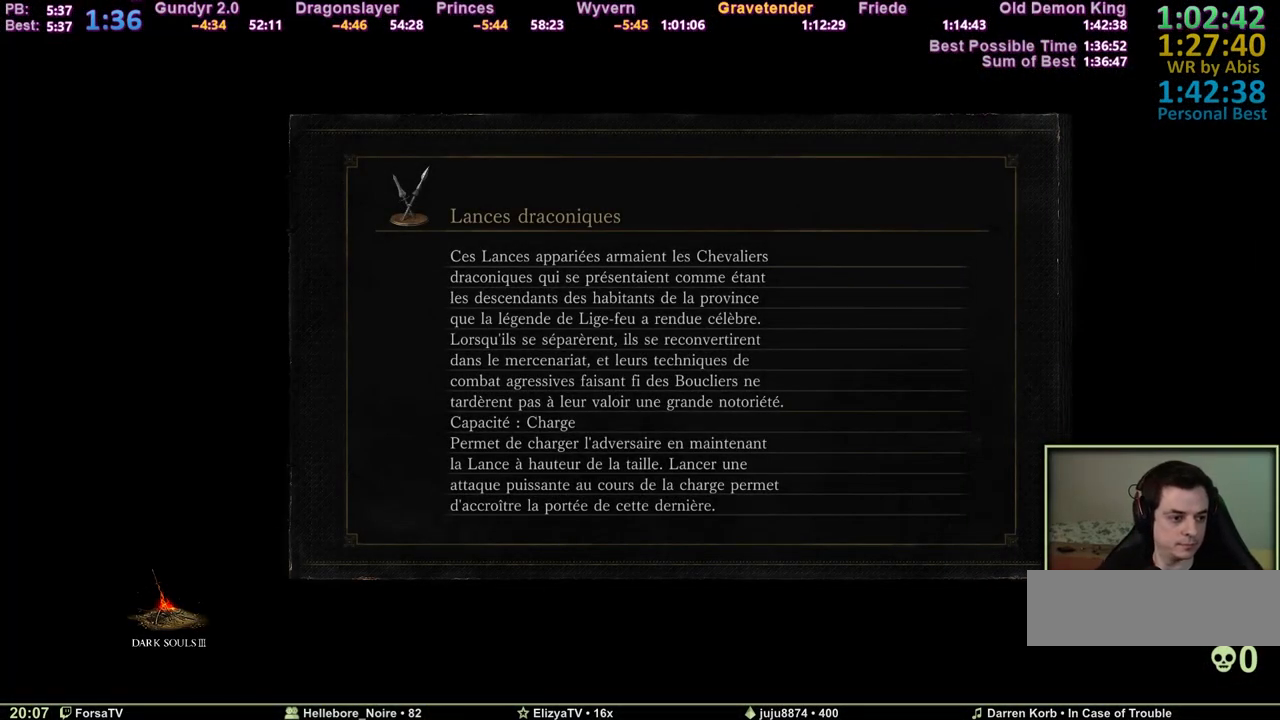
{"keys": [], "events": []}
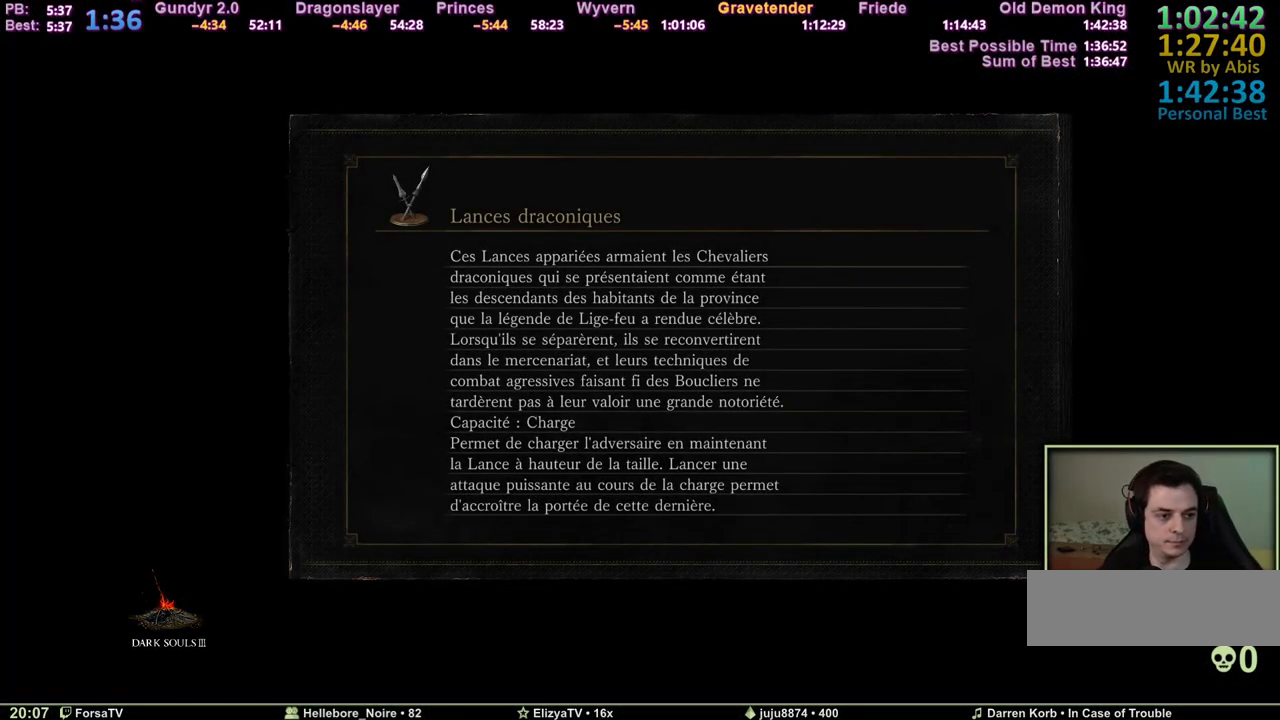
{"keys": [], "events": []}
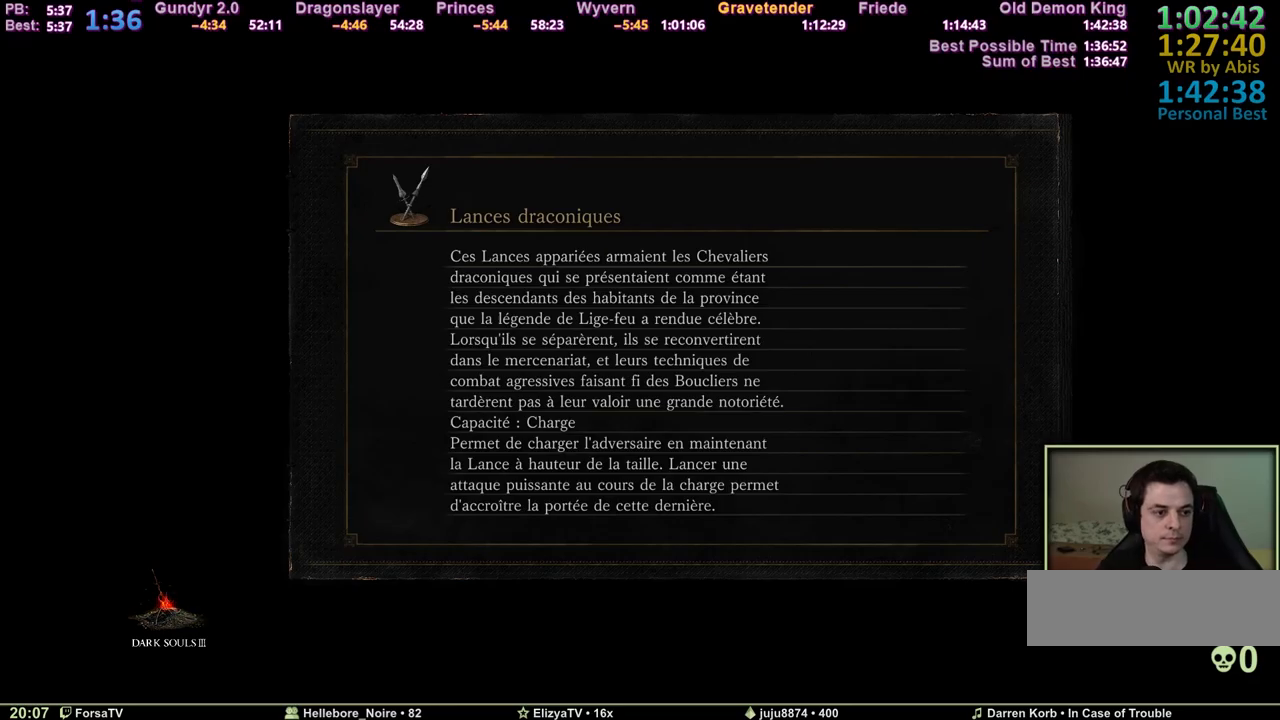
{"keys": [], "events": []}
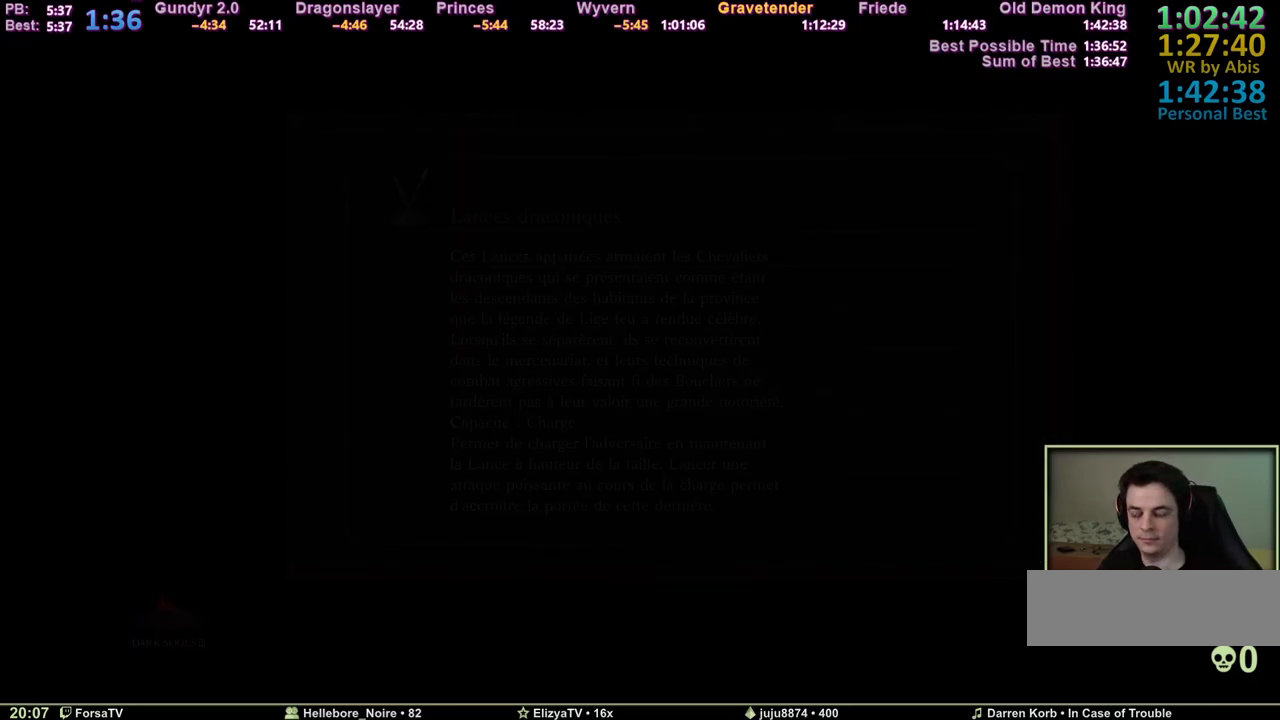
{"keys": ["d", "space", "z"], "events": [[367, "d", "down"], [367, "space", "down"], [367, "z", "down"]]}
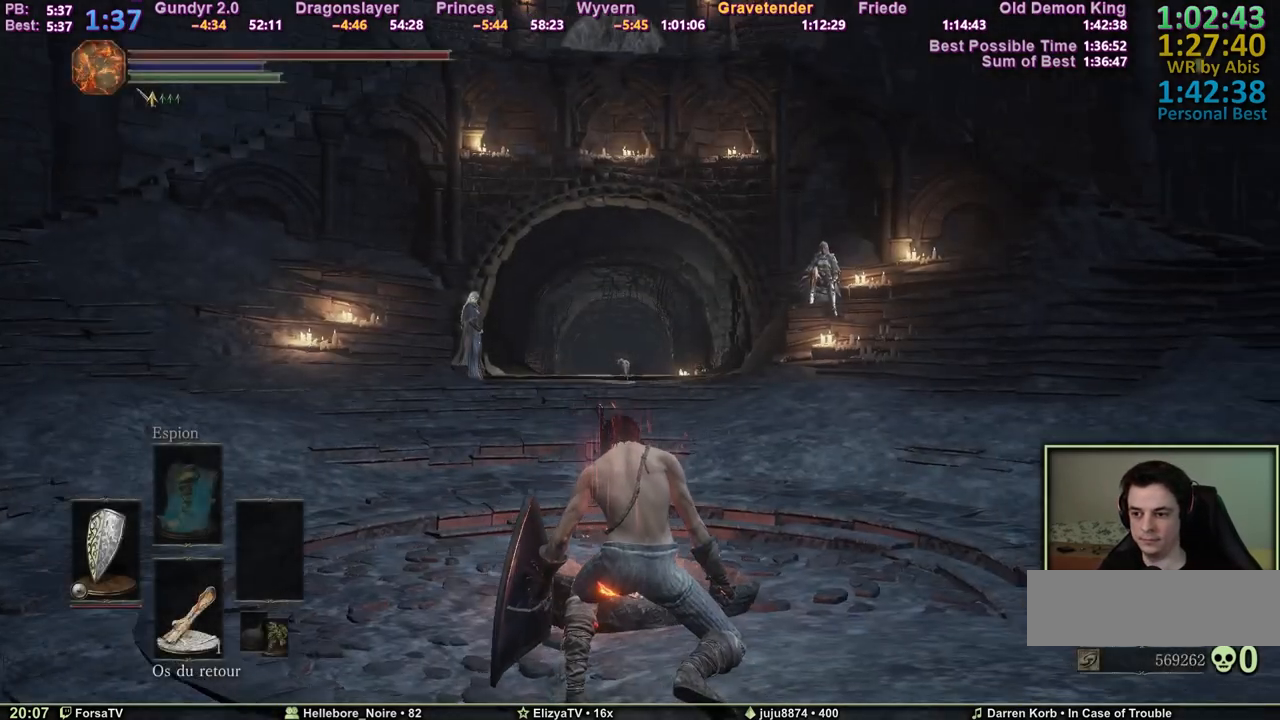
{"keys": ["space", "z"], "events": [[100, "d", "up"]]}
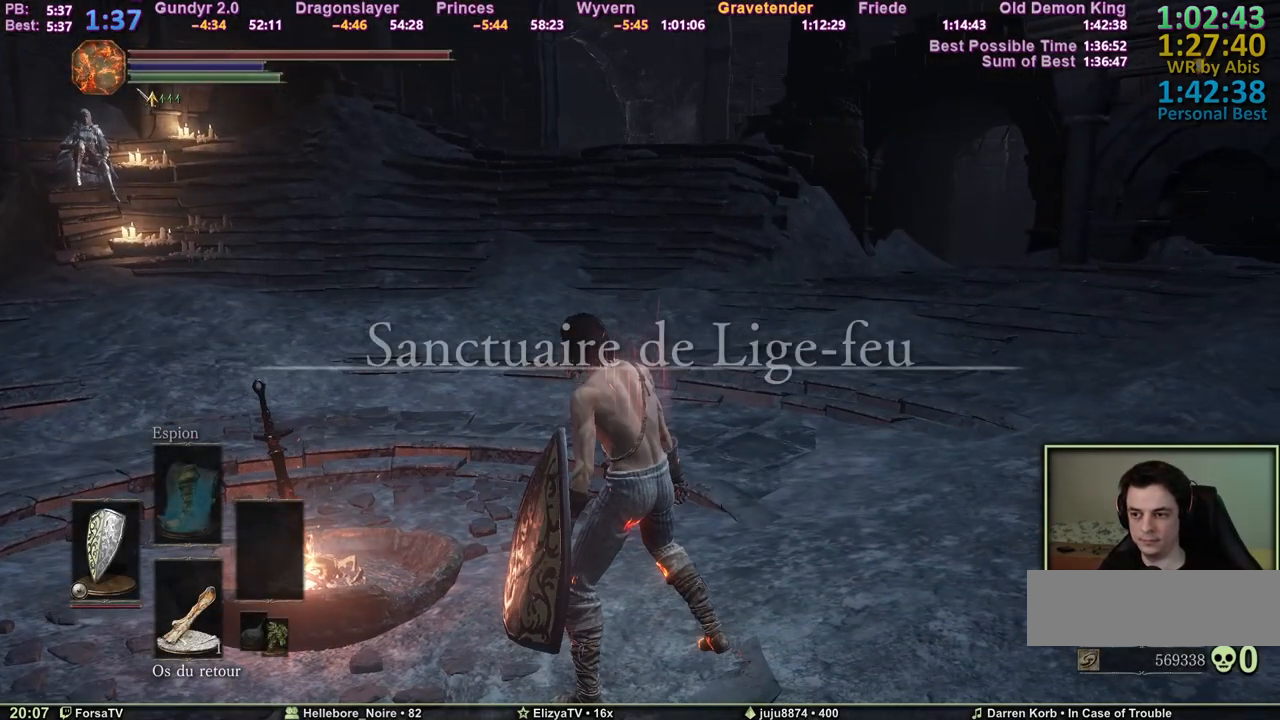
{"keys": ["space", "z"], "events": []}
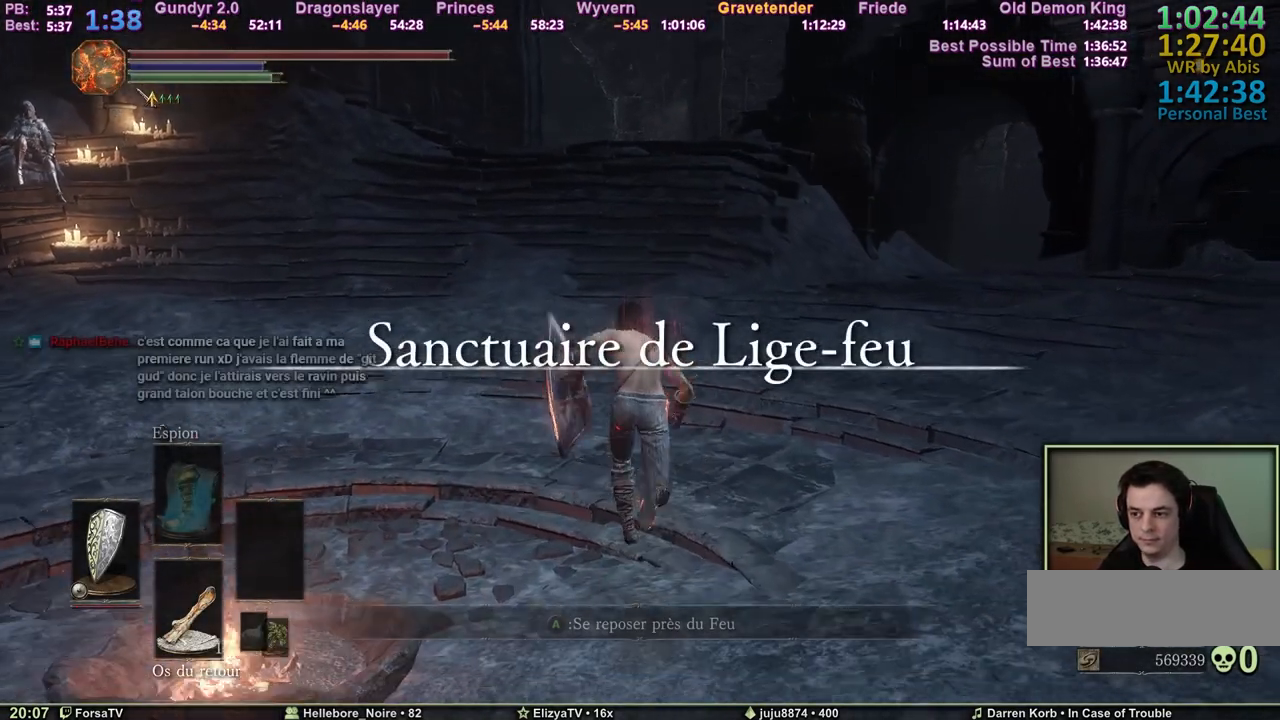
{"keys": ["space", "z"], "events": []}
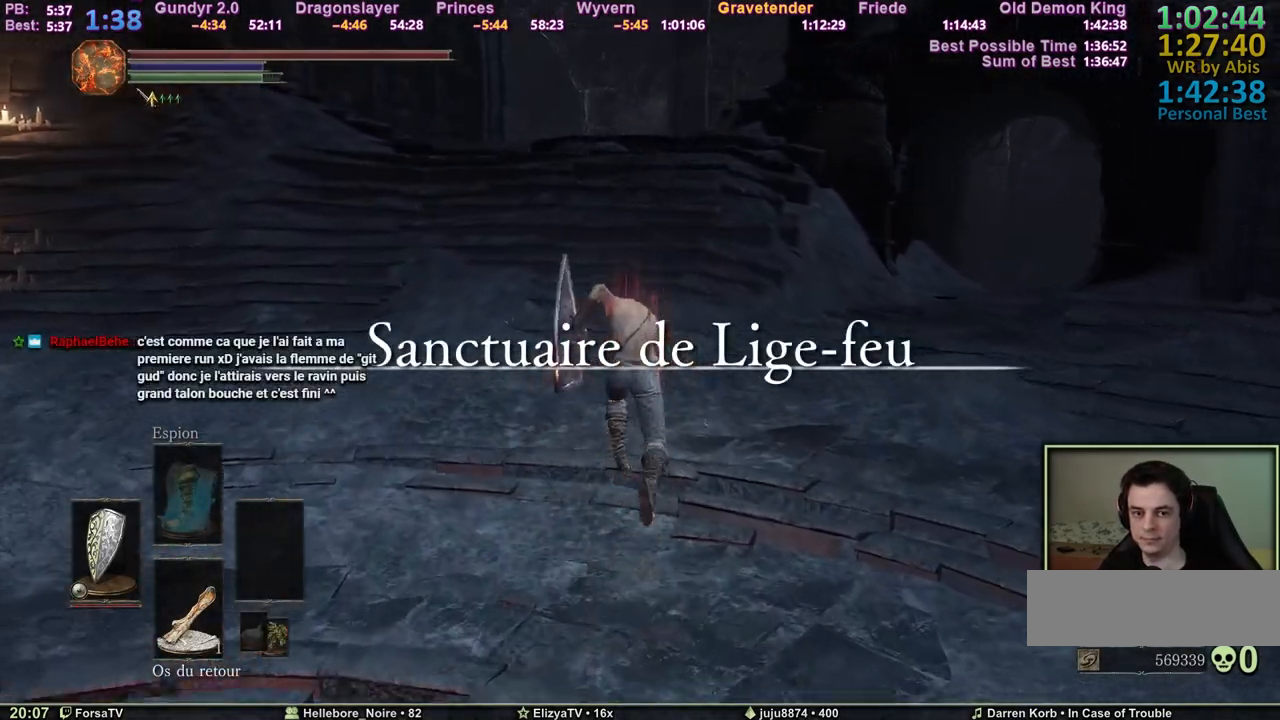
{"keys": ["space", "z"], "events": []}
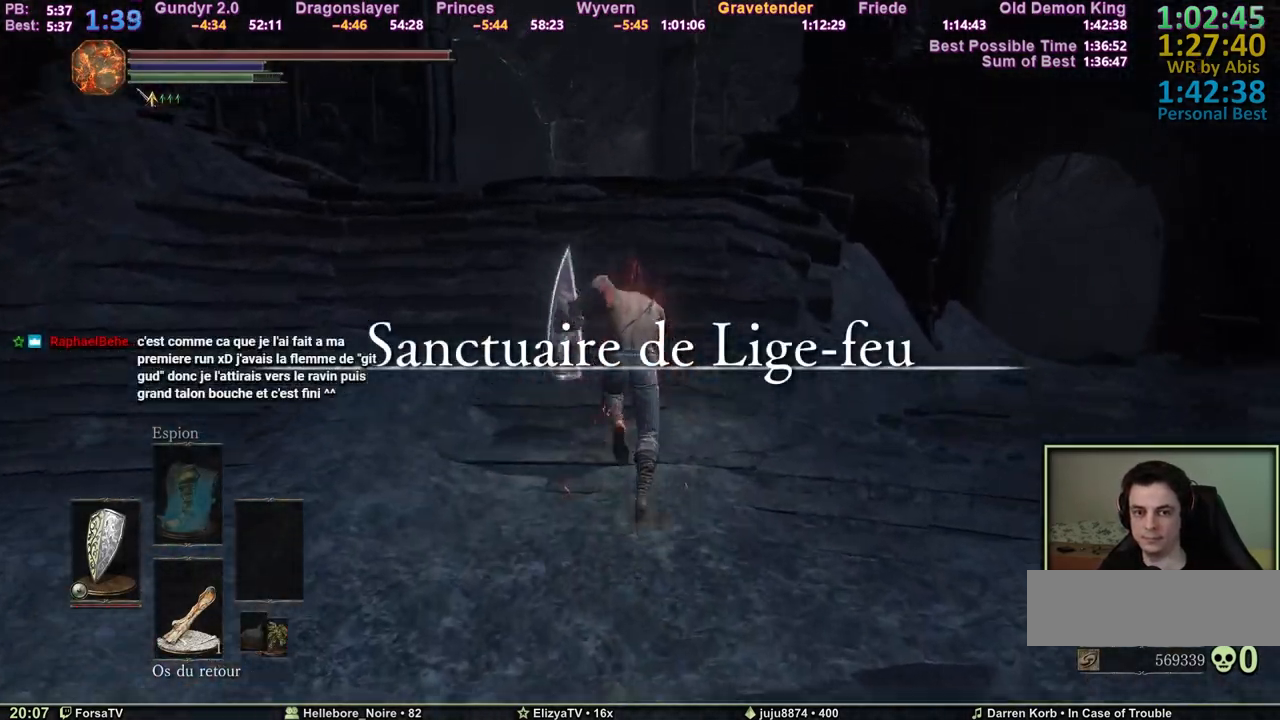
{"keys": ["space", "z"], "events": []}
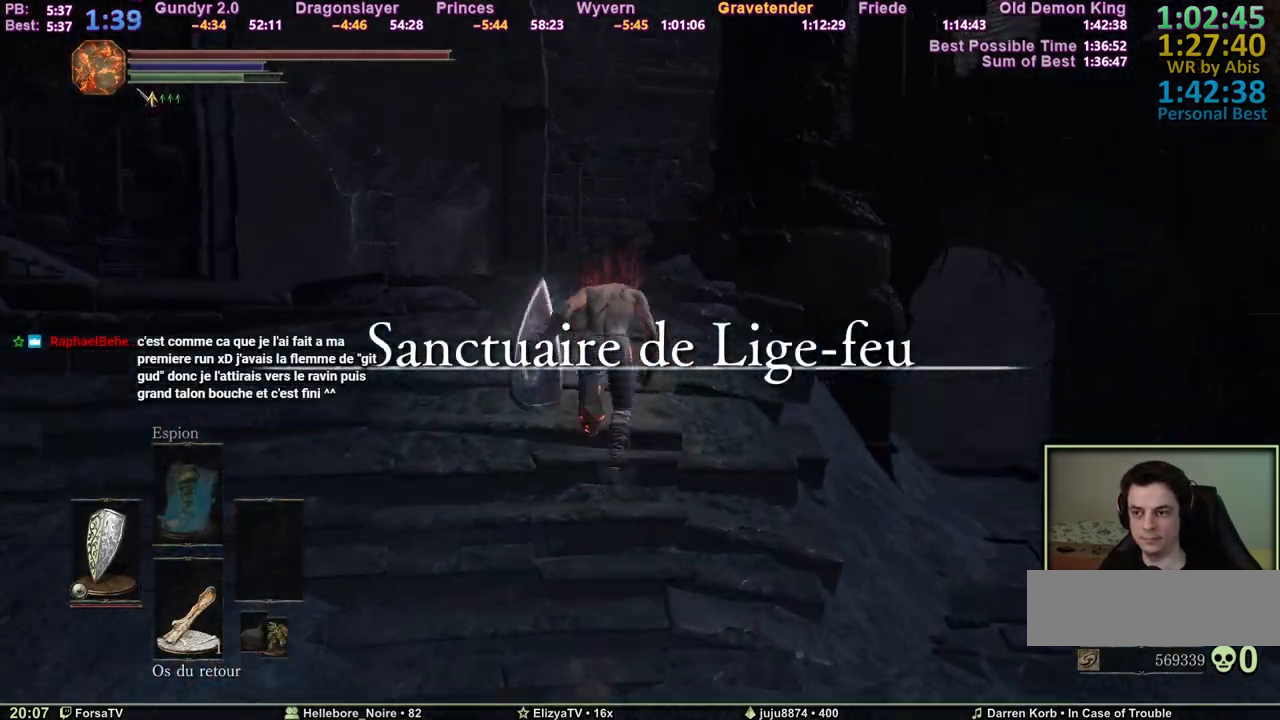
{"keys": ["space", "z"], "events": []}
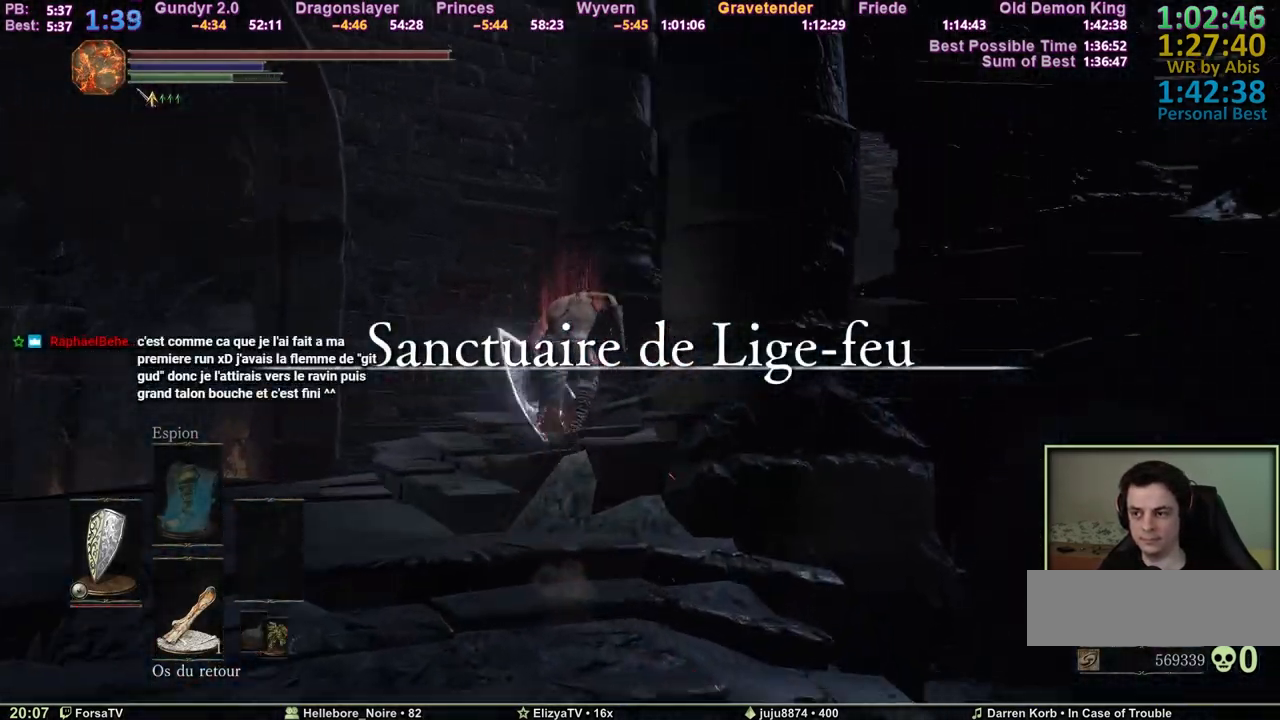
{"keys": ["space", "z"], "events": []}
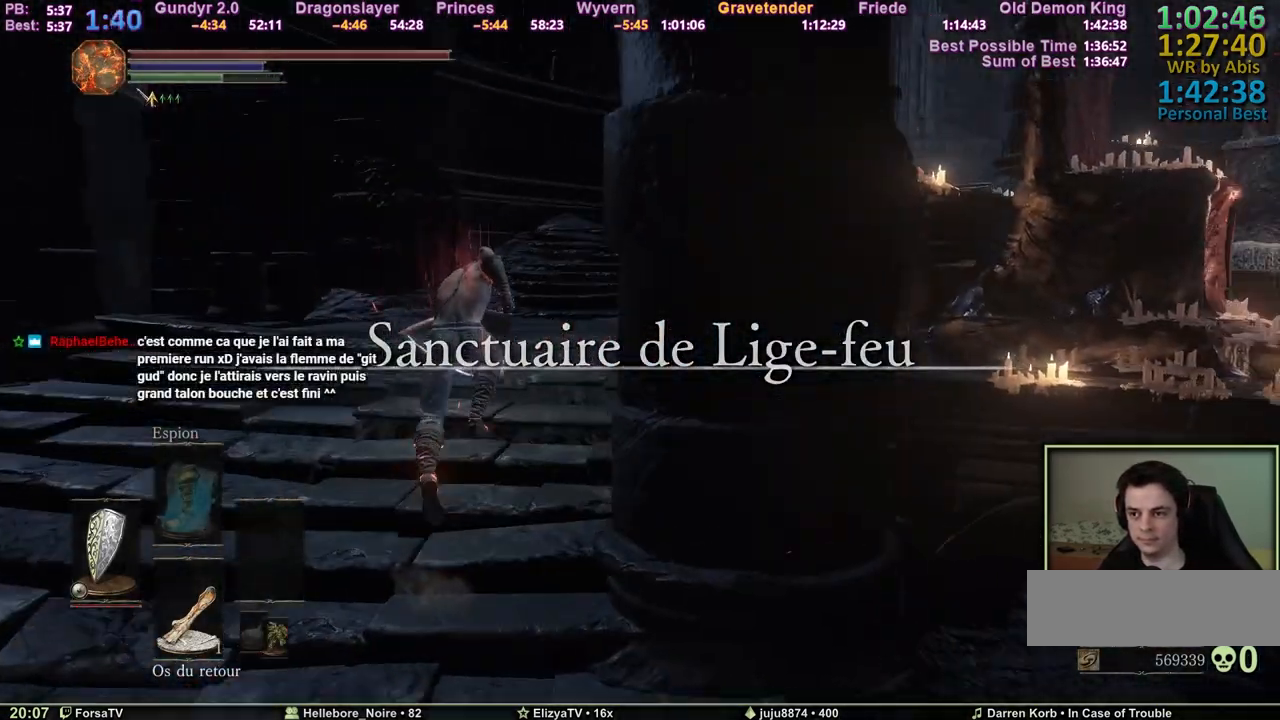
{"keys": ["space", "z"], "events": [[400, "q", "down"], [483, "q", "up"]]}
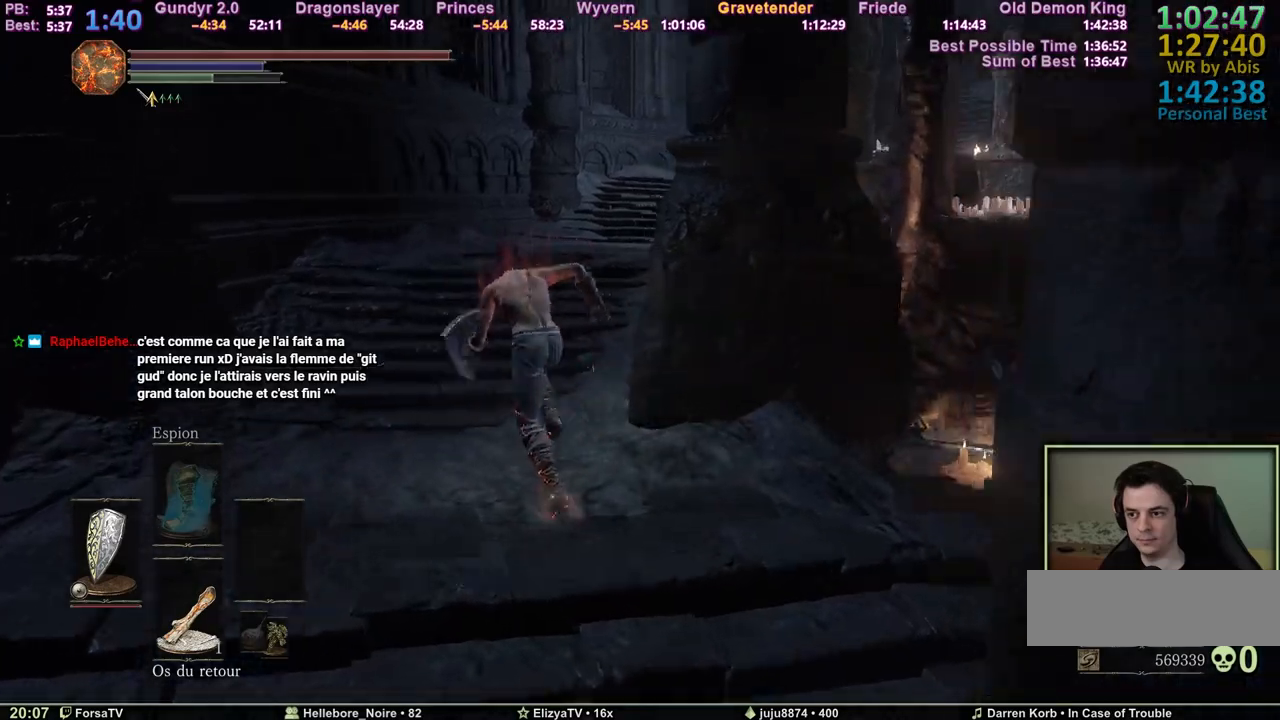
{"keys": ["space", "z"], "events": []}
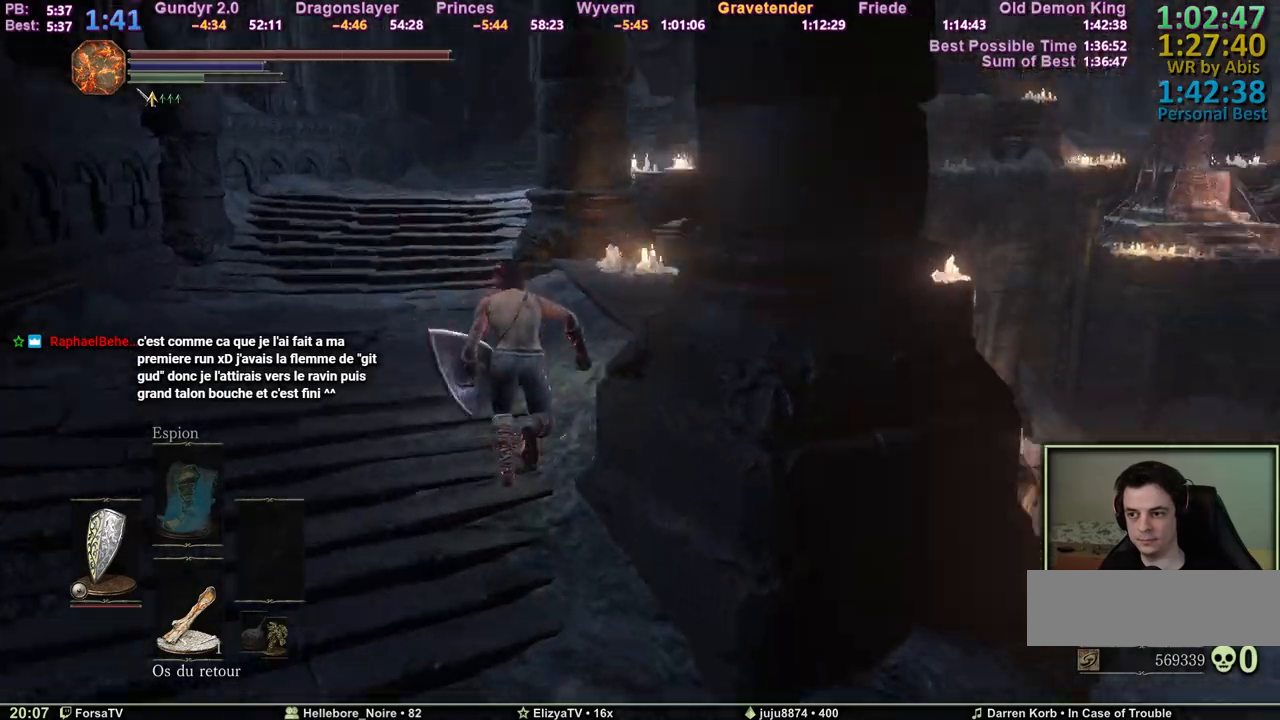
{"keys": ["space", "z"], "events": [[50, "d", "down"], [283, "d", "up"]]}
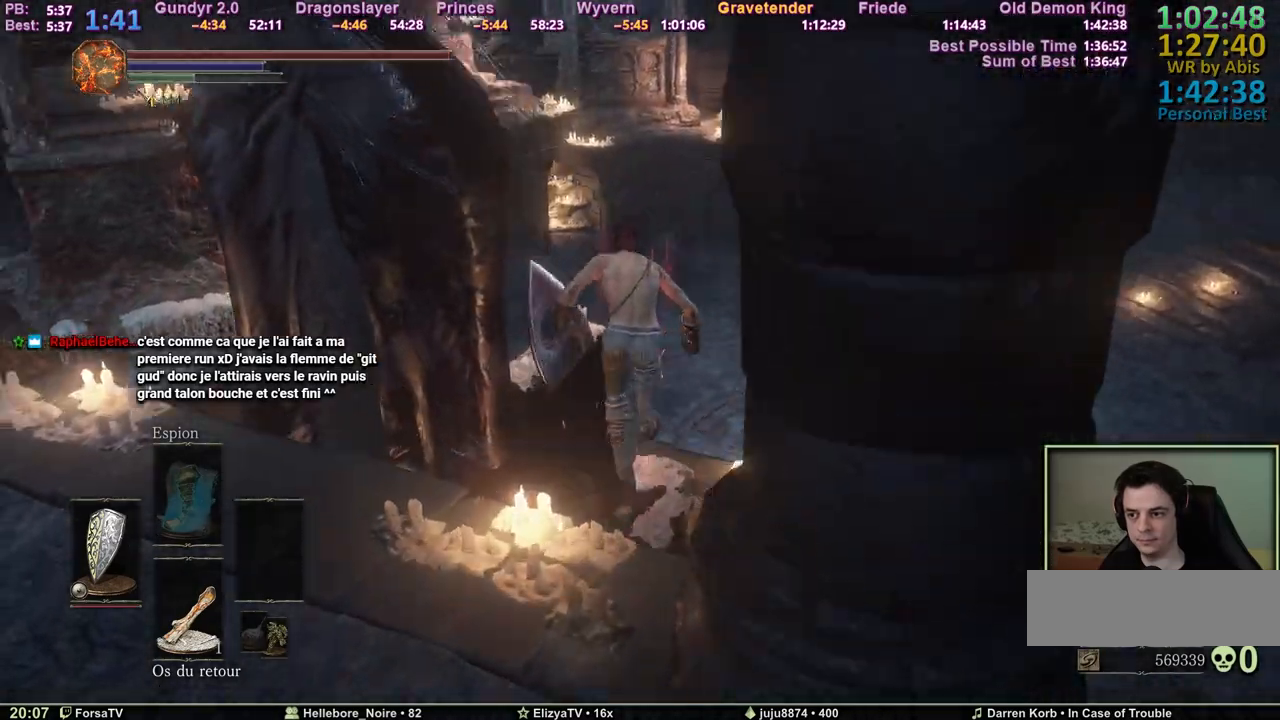
{"keys": ["d", "space", "z"], "events": [[483, "d", "down"]]}
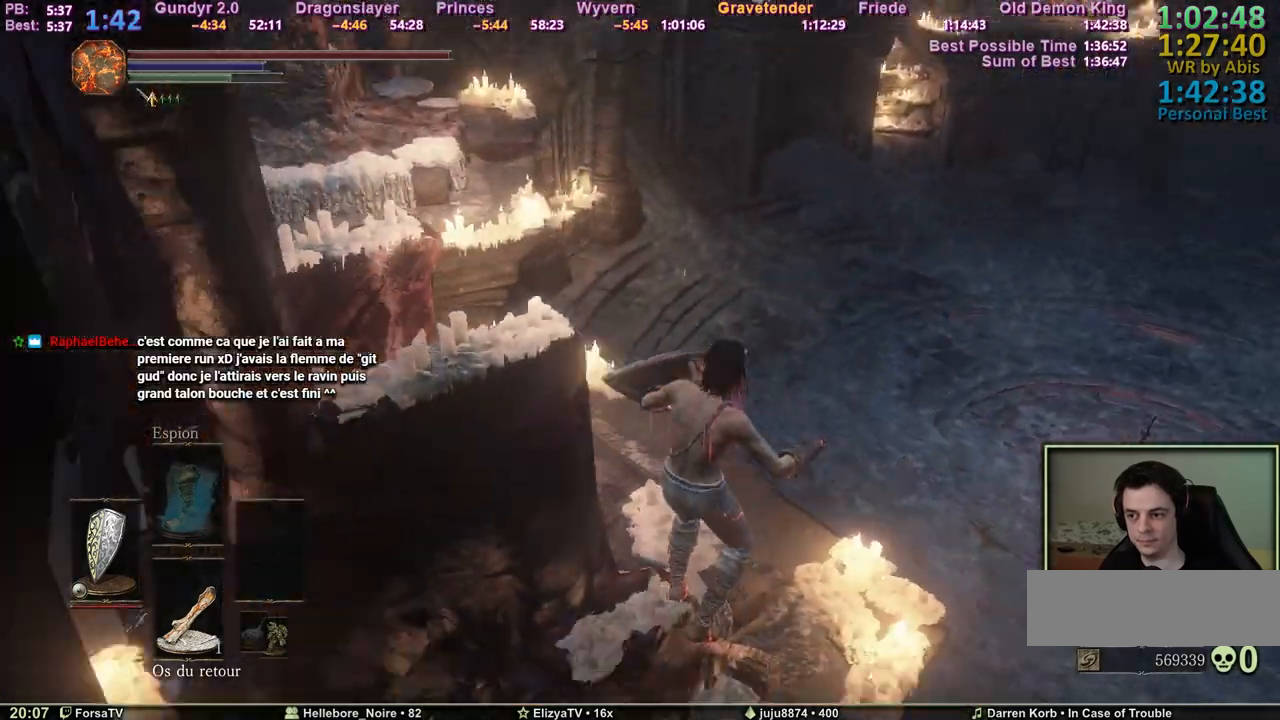
{"keys": ["q", "space", "z"], "events": [[83, "d", "up"], [417, "q", "down"]]}
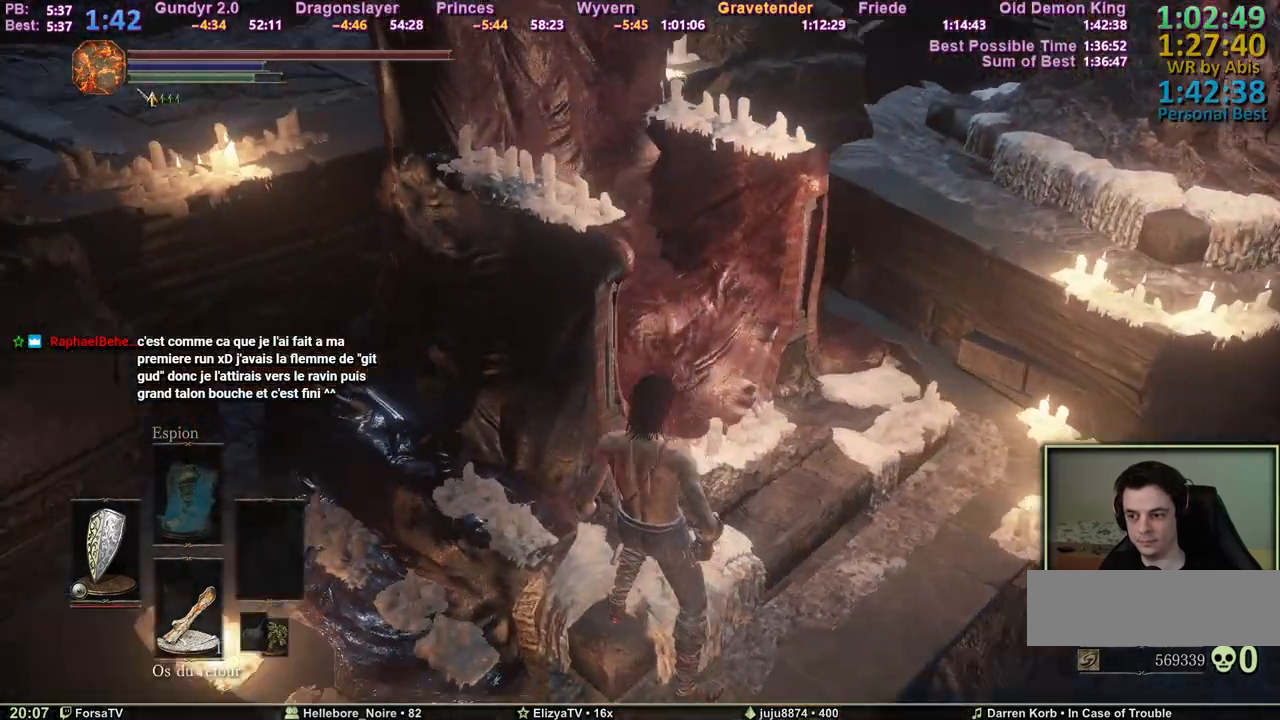
{"keys": [], "events": [[150, "q", "up"], [183, "space", "up"], [183, "z", "up"]]}